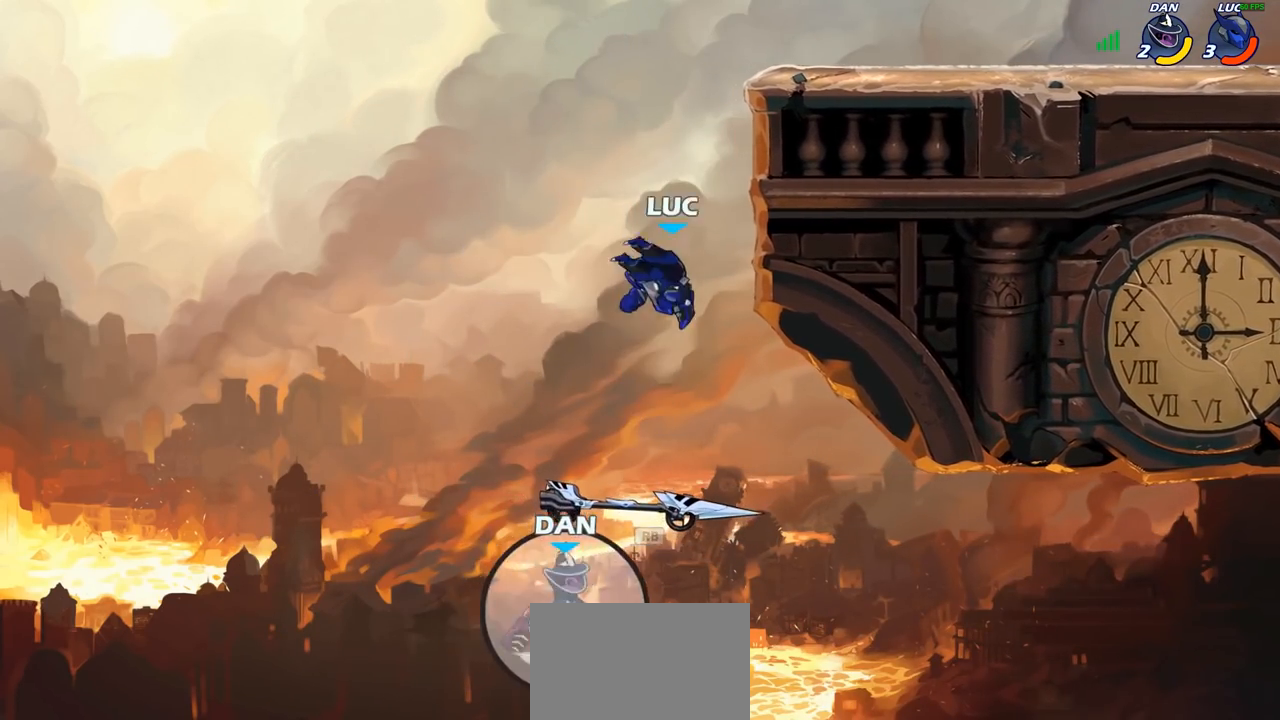
Gameplay with a controller (PlayStation layout); each line is a JSON object with the inputs held at the frame after it. "events" lists button and stick changes between this image and that frame as [ms after this image, input, new state], when the widget could be followed in between. Not read: R1.
{"buttons": ["CIRCLE"], "left_stick": "up-right", "right_stick": "center", "events": [[217, "left_stick", "up-left"], [367, "CROSS", "down"], [367, "left_stick", "up-right"], [483, "CROSS", "up"], [500, "CIRCLE", "down"]]}
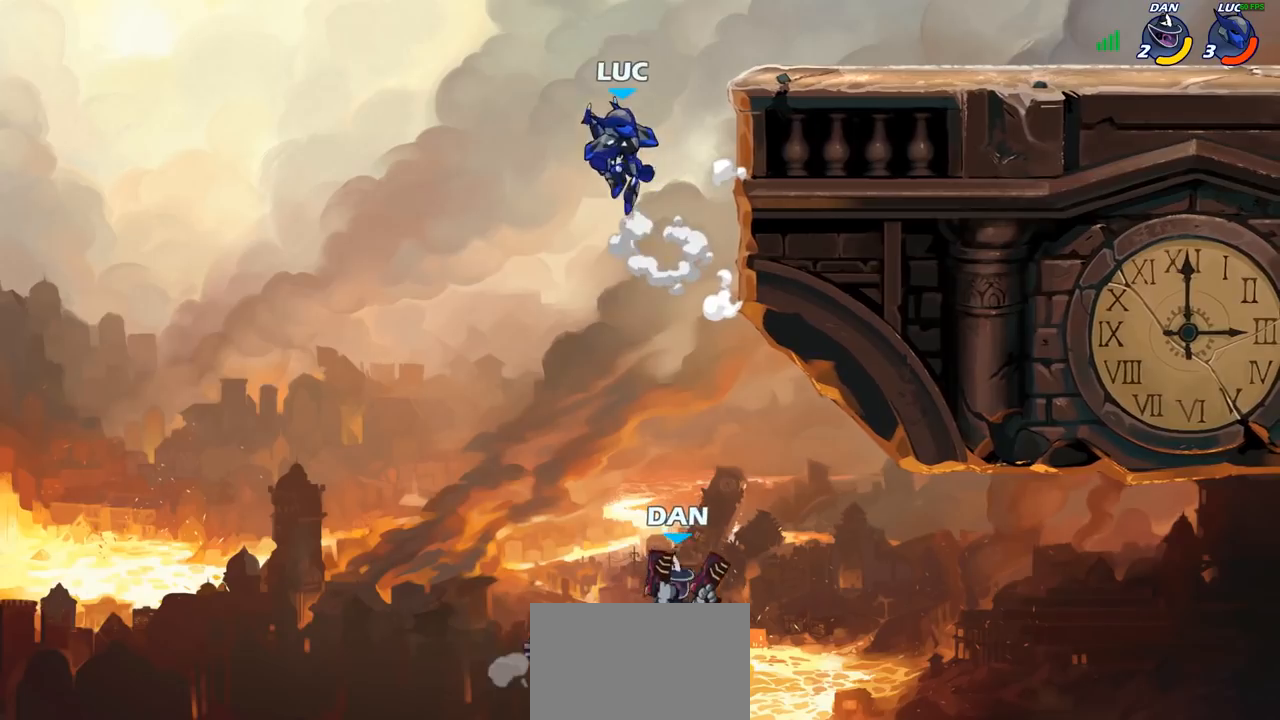
{"buttons": [], "left_stick": "up-right", "right_stick": "center", "events": [[150, "CIRCLE", "up"]]}
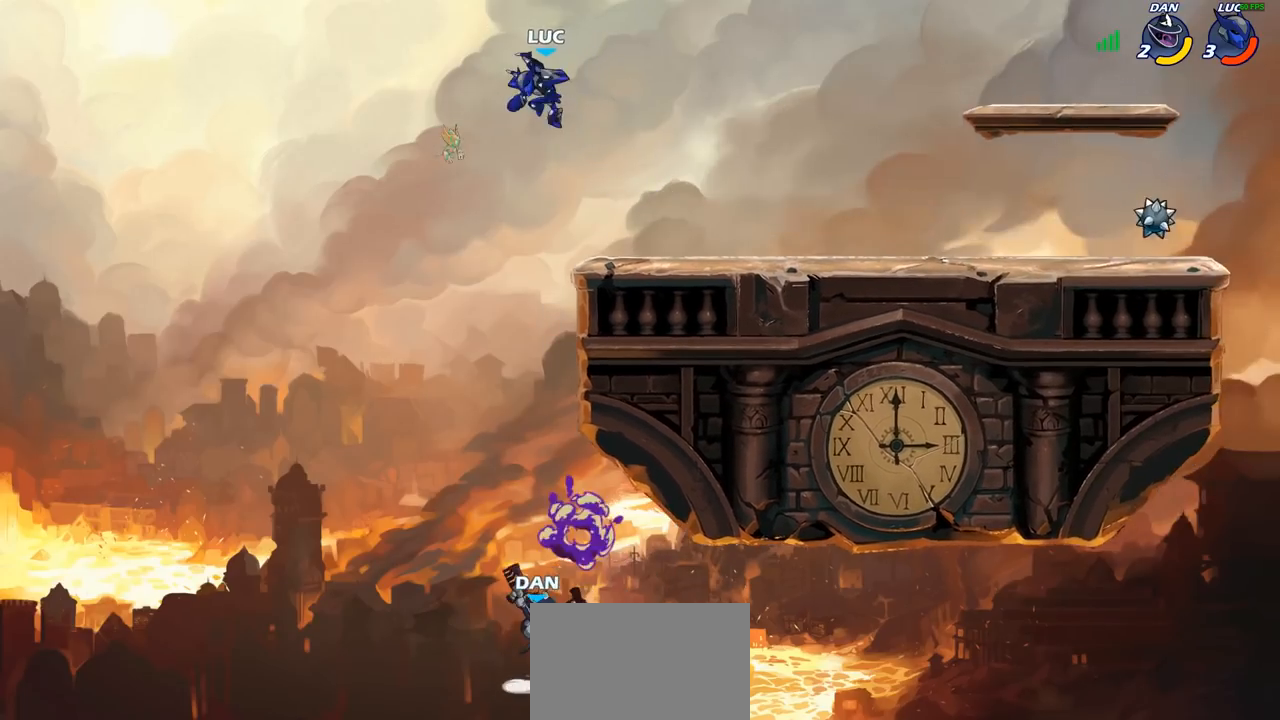
{"buttons": [], "left_stick": "right", "right_stick": "center", "events": [[200, "left_stick", "down-right"], [500, "left_stick", "right"]]}
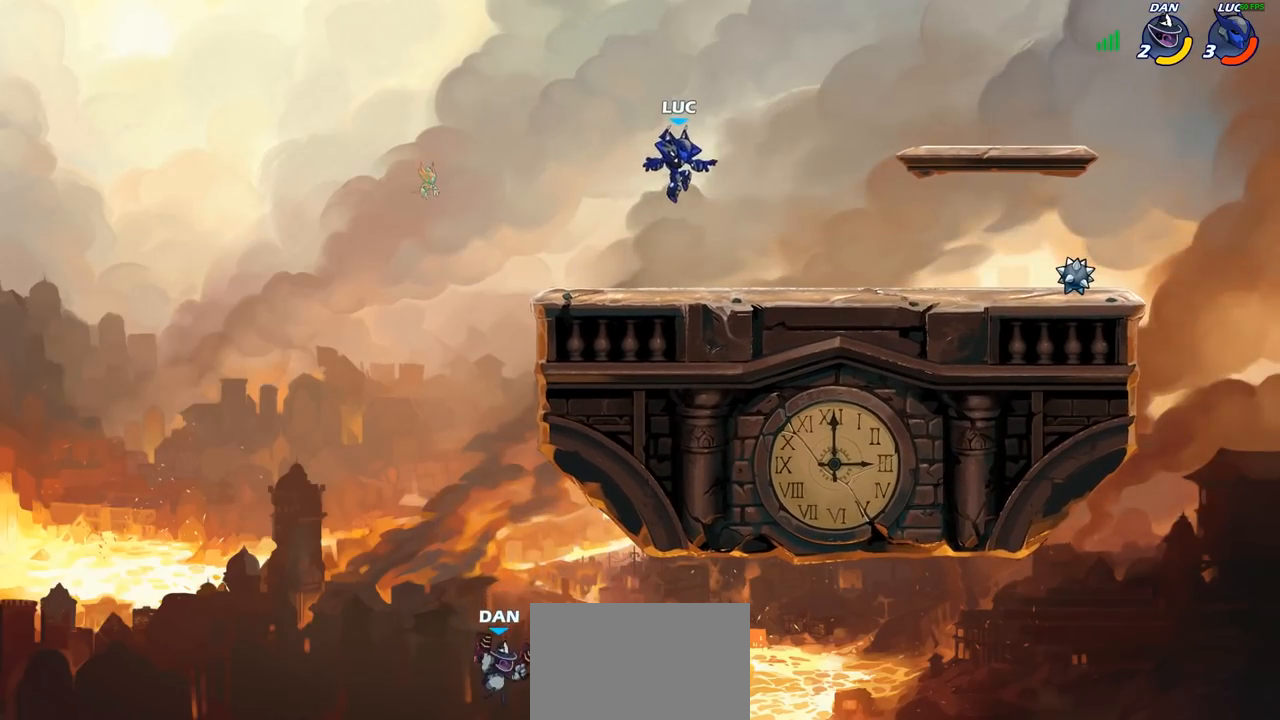
{"buttons": [], "left_stick": "up-right", "right_stick": "center", "events": [[167, "left_stick", "up-right"], [267, "CROSS", "down"], [267, "R2", "down"], [400, "CROSS", "up"], [417, "R2", "up"]]}
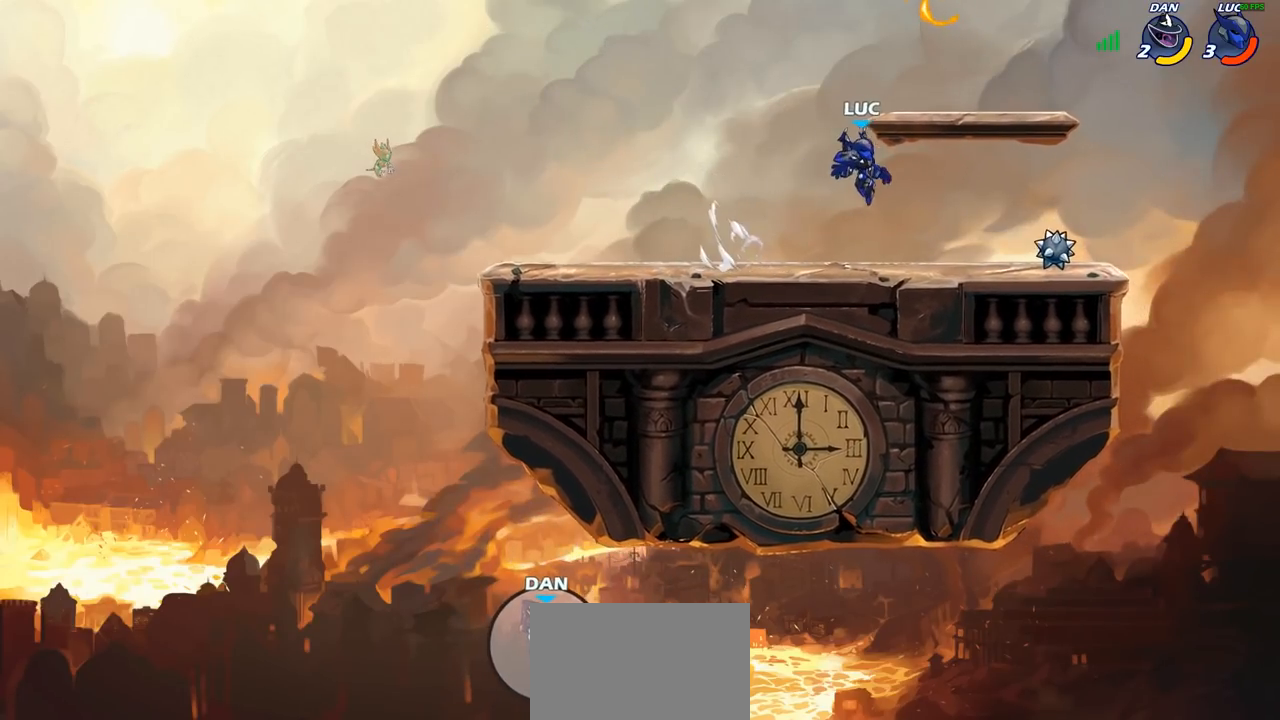
{"buttons": [], "left_stick": "up-left", "right_stick": "center", "events": [[83, "CROSS", "down"], [100, "left_stick", "up-left"], [183, "CROSS", "up"], [283, "CROSS", "down"], [367, "CROSS", "up"]]}
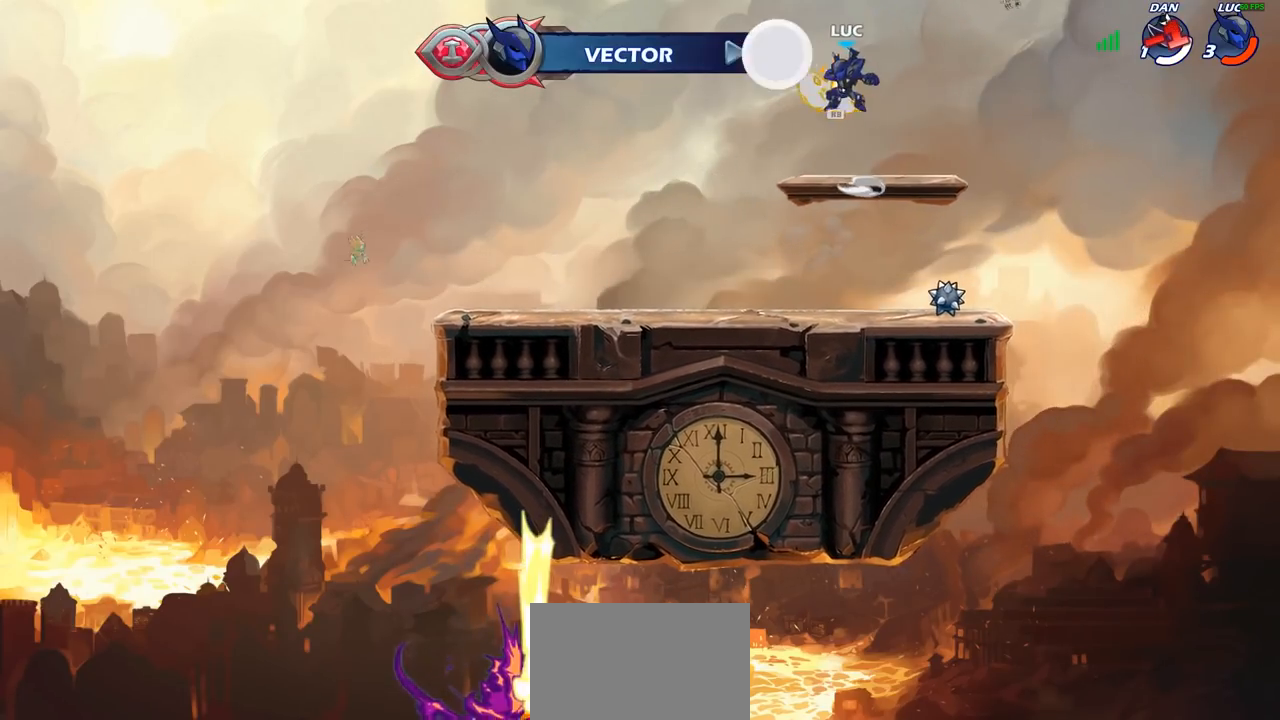
{"buttons": [], "left_stick": "down-left", "right_stick": "center", "events": [[100, "left_stick", "center"], [350, "left_stick", "down-left"]]}
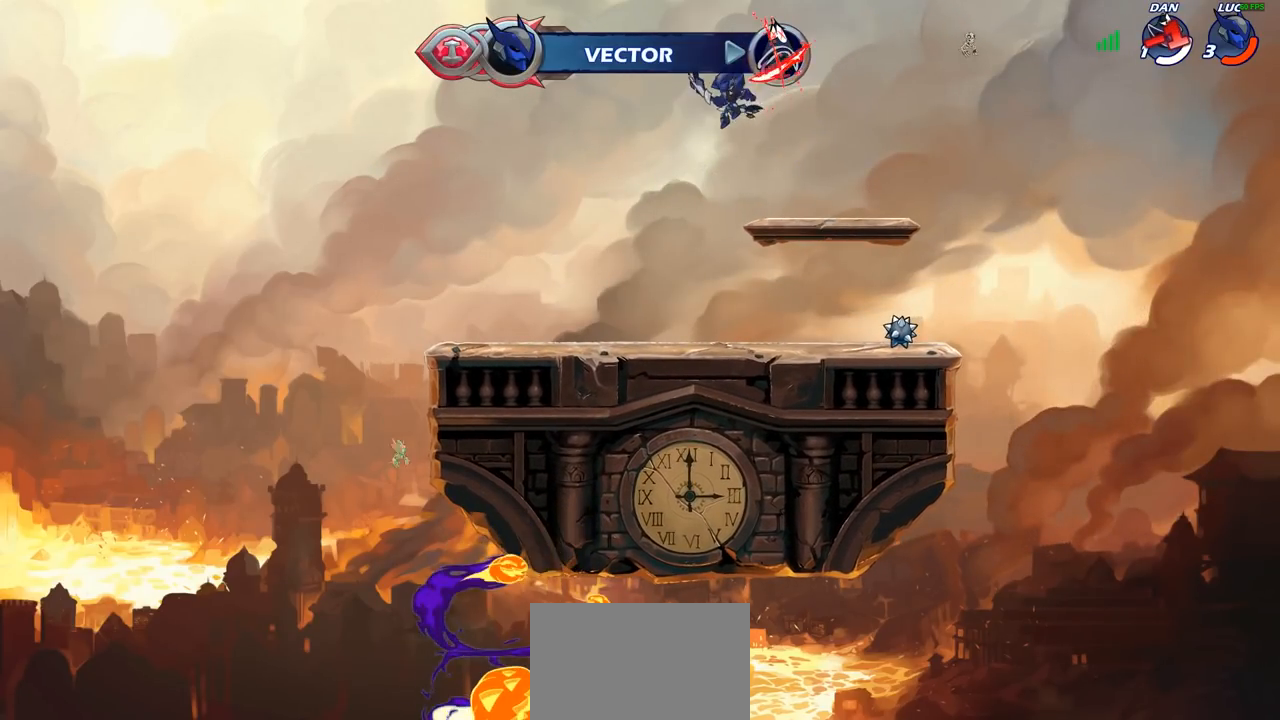
{"buttons": [], "left_stick": "center", "right_stick": "center", "events": [[433, "left_stick", "center"]]}
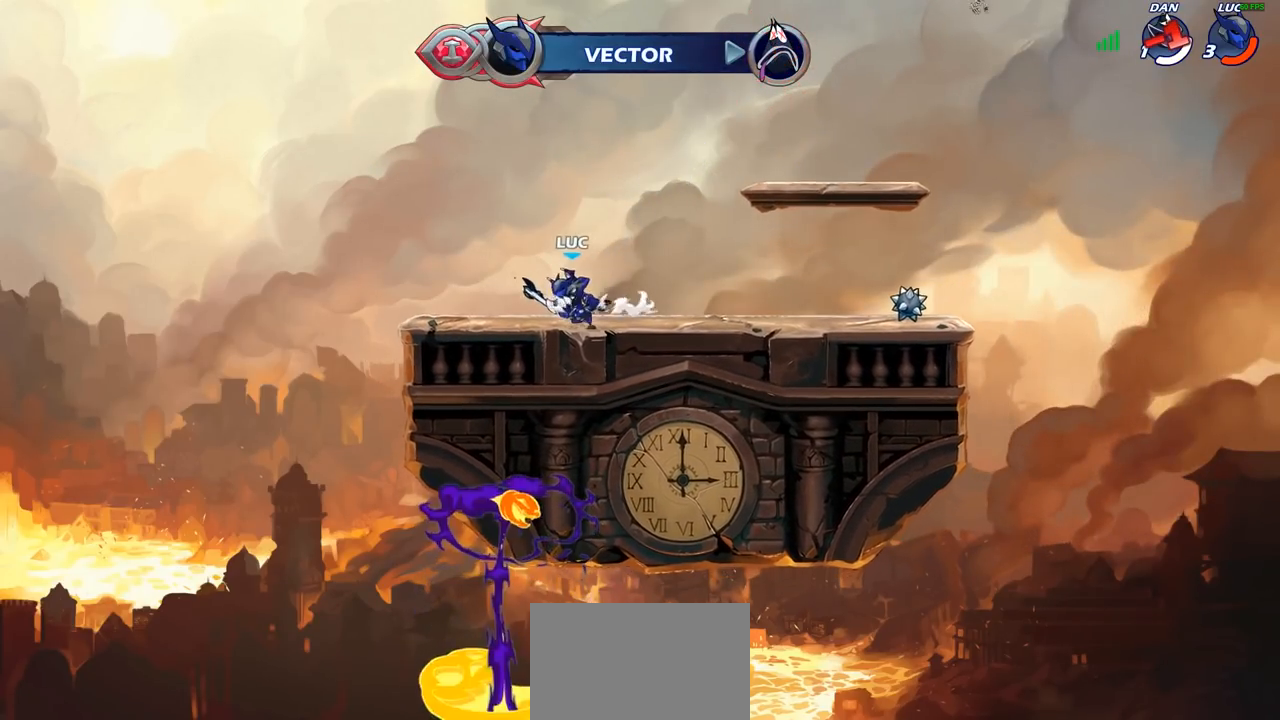
{"buttons": [], "left_stick": "center", "right_stick": "center", "events": []}
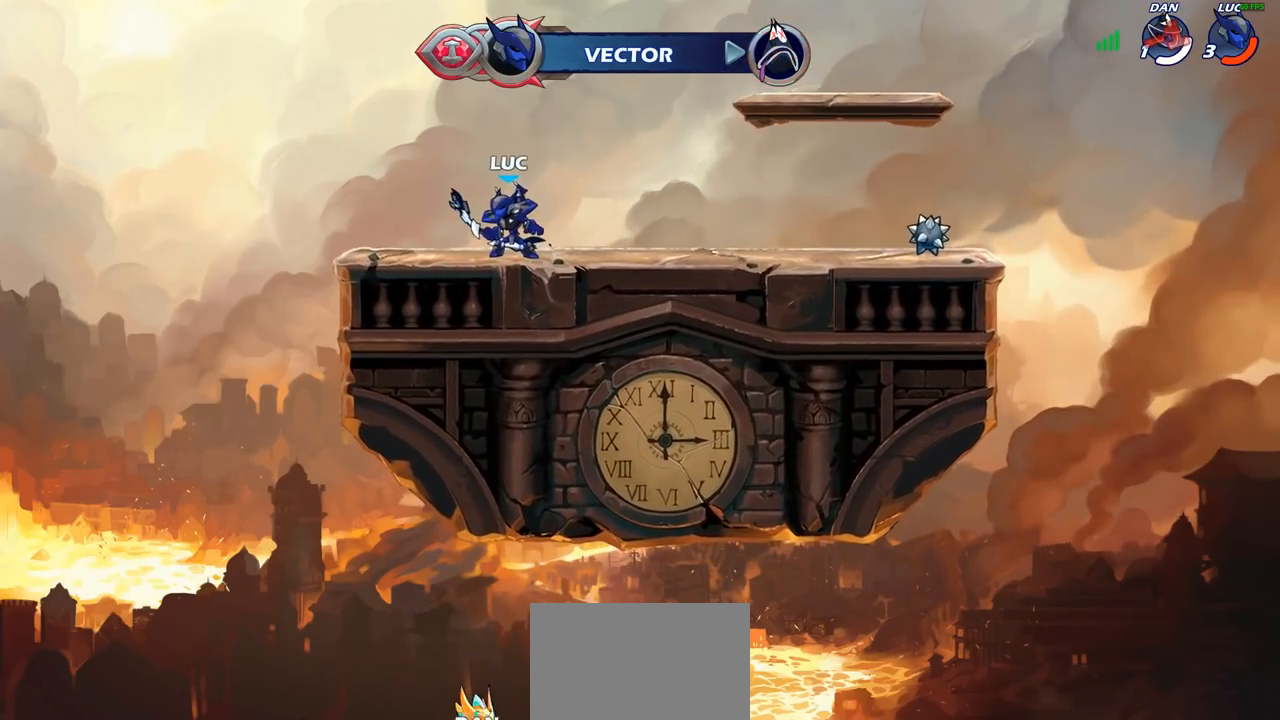
{"buttons": [], "left_stick": "center", "right_stick": "center", "events": []}
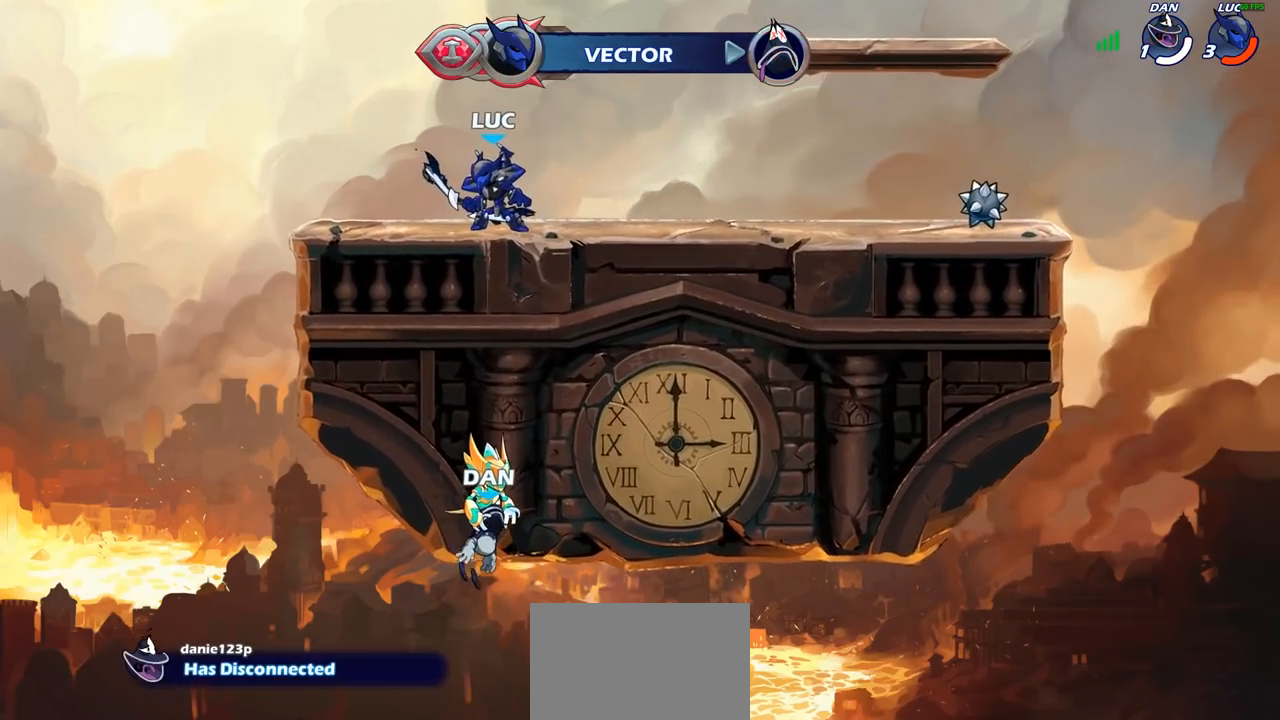
{"buttons": ["CIRCLE"], "left_stick": "center", "right_stick": "center", "events": [[200, "CIRCLE", "down"]]}
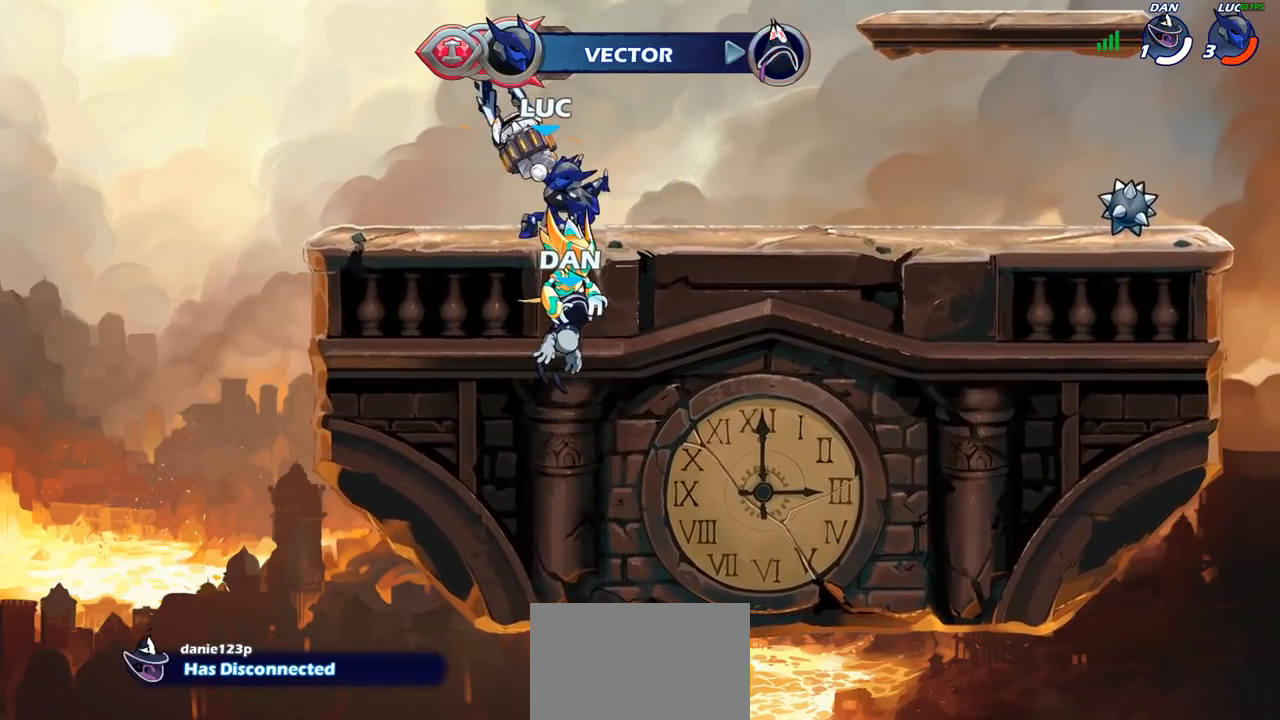
{"buttons": ["CIRCLE"], "left_stick": "center", "right_stick": "center", "events": []}
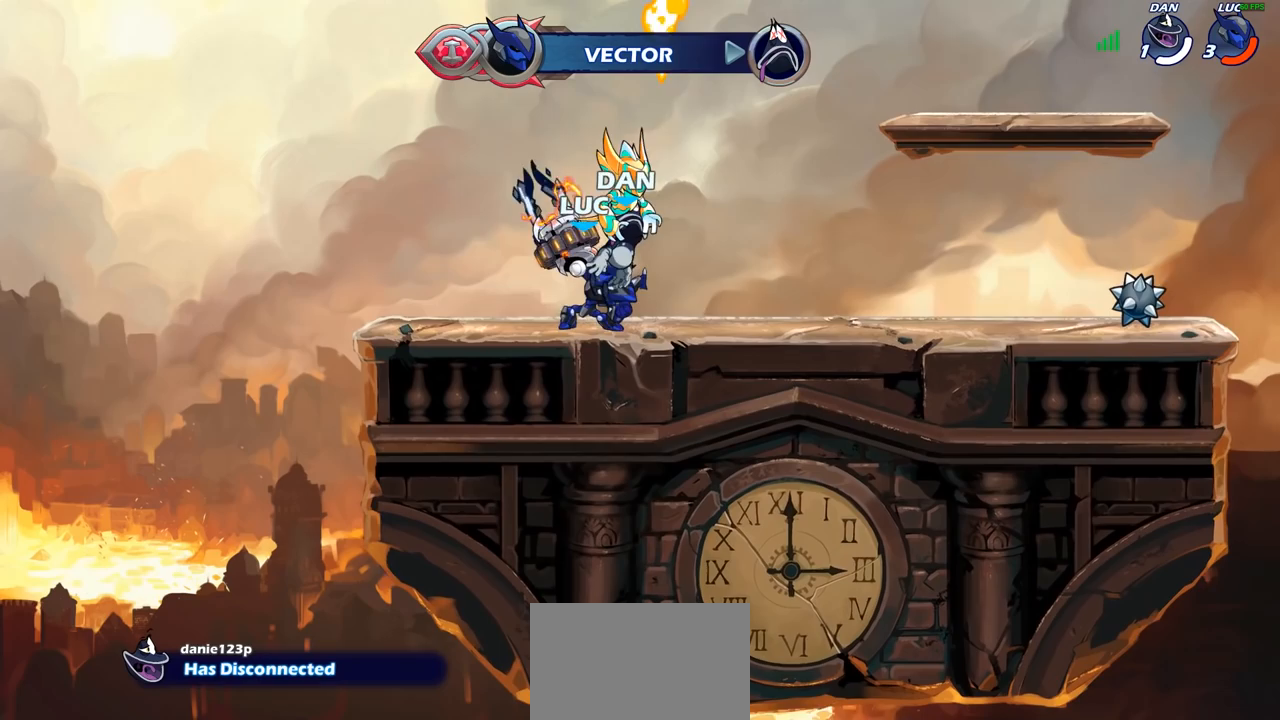
{"buttons": ["CIRCLE"], "left_stick": "center", "right_stick": "center", "events": []}
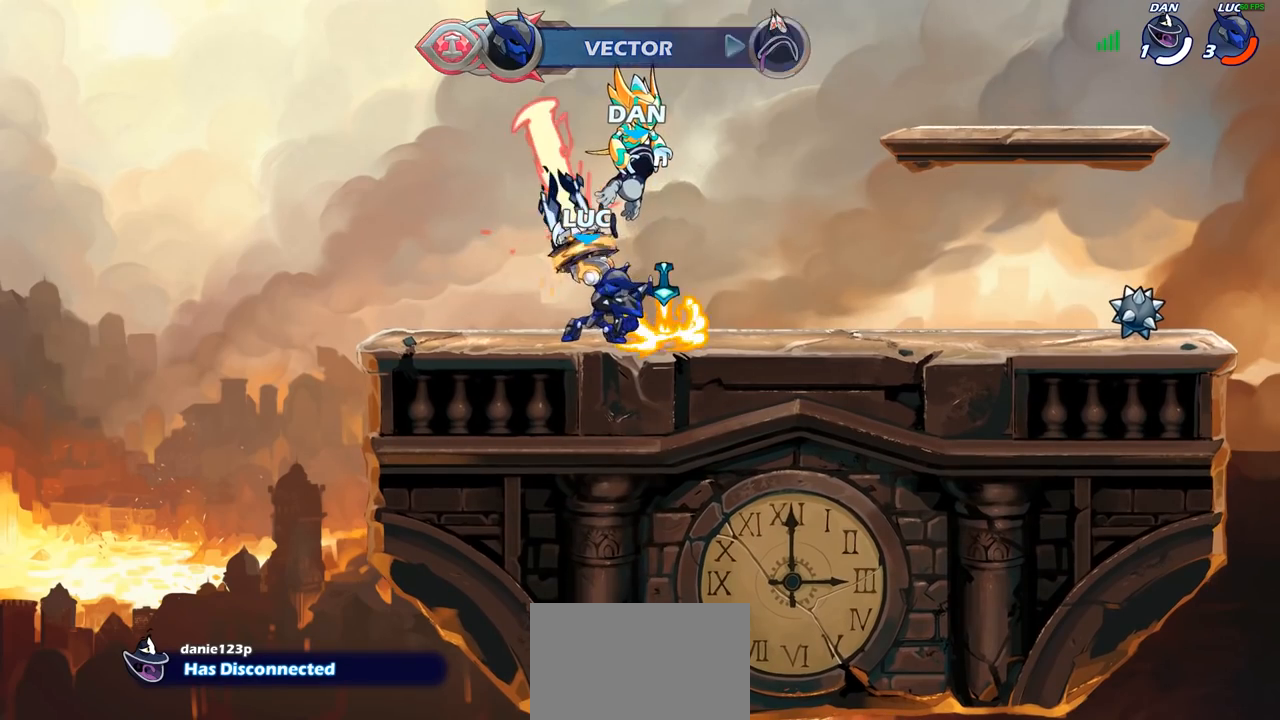
{"buttons": [], "left_stick": "center", "right_stick": "center", "events": [[317, "CIRCLE", "up"]]}
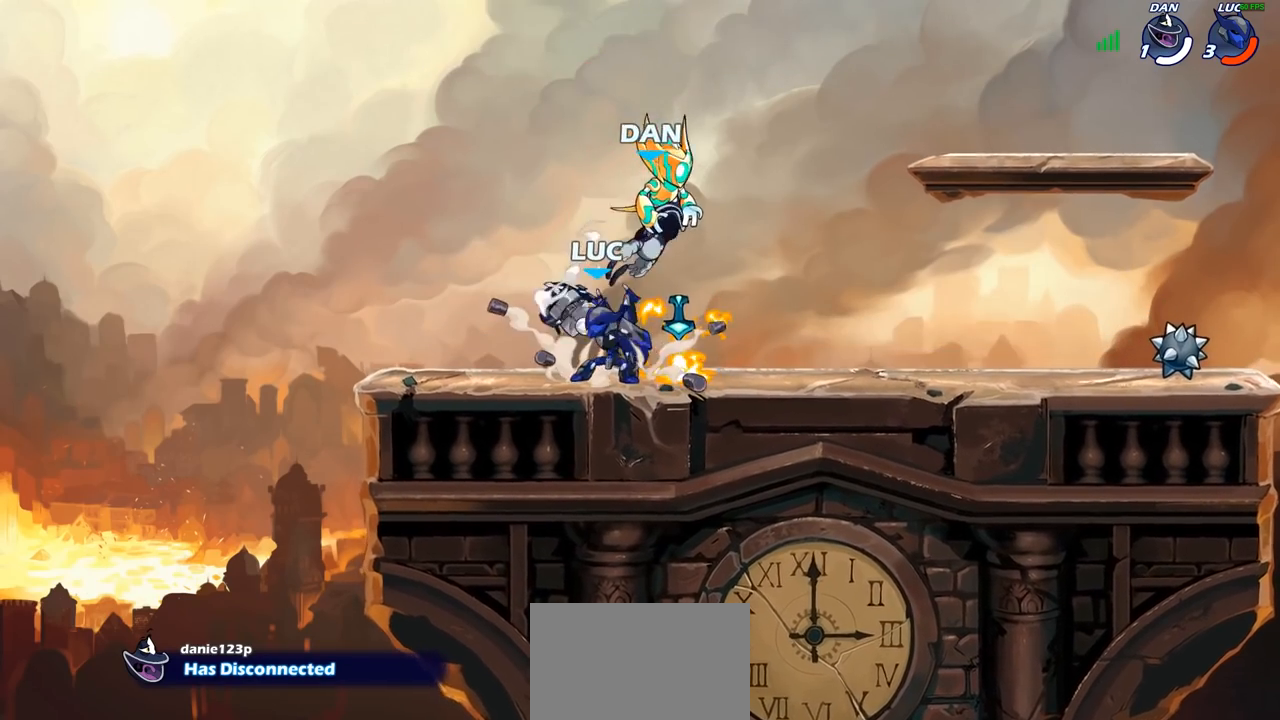
{"buttons": [], "left_stick": "center", "right_stick": "center", "events": [[17, "left_stick", "right"], [50, "CROSS", "down"], [100, "CROSS", "up"], [150, "left_stick", "up"], [350, "left_stick", "center"]]}
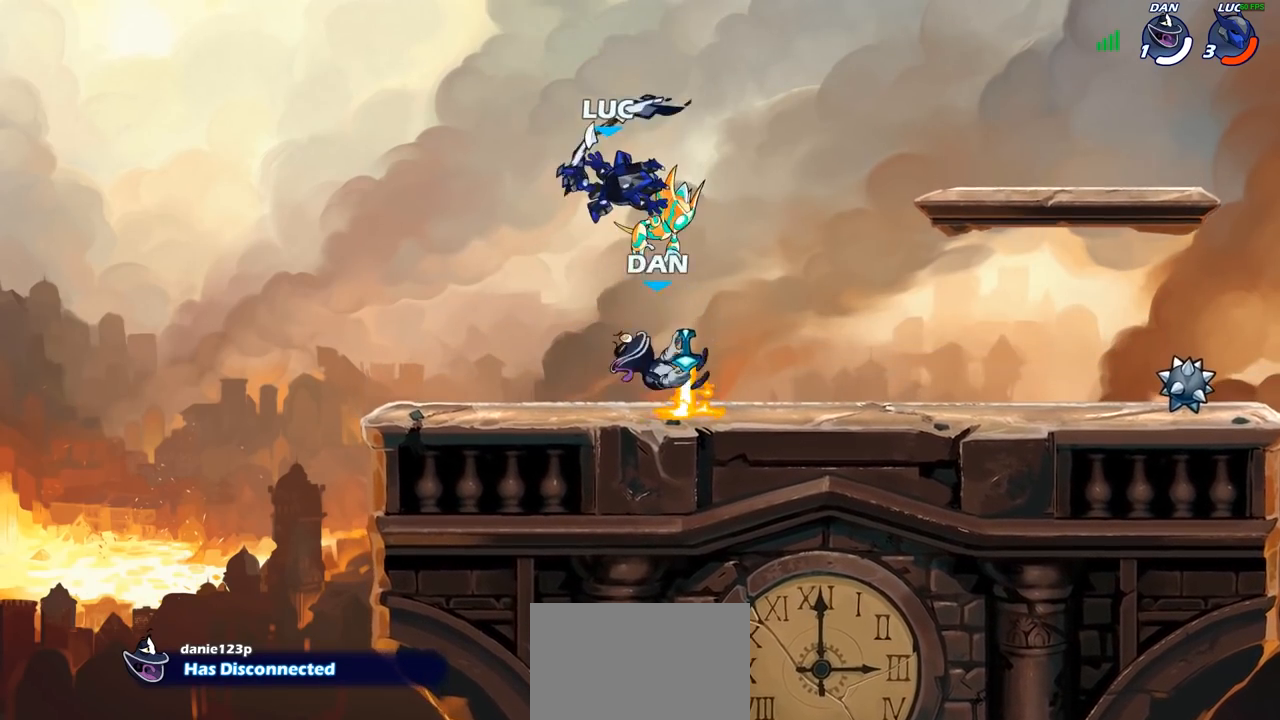
{"buttons": ["SQUARE"], "left_stick": "center", "right_stick": "center", "events": [[133, "left_stick", "down"], [283, "SQUARE", "down"], [283, "left_stick", "center"], [383, "SQUARE", "up"], [483, "SQUARE", "down"]]}
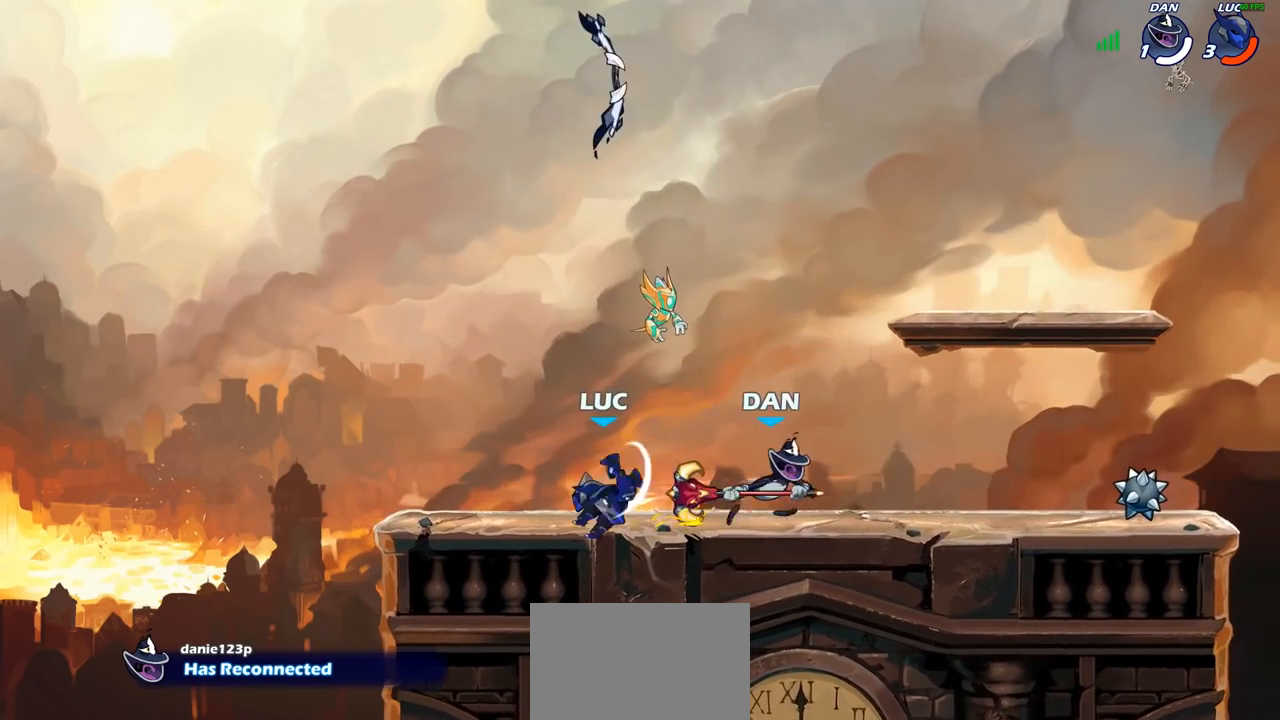
{"buttons": ["CROSS"], "left_stick": "up", "right_stick": "center", "events": [[83, "SQUARE", "up"], [167, "left_stick", "left"], [417, "CROSS", "down"], [433, "left_stick", "up"]]}
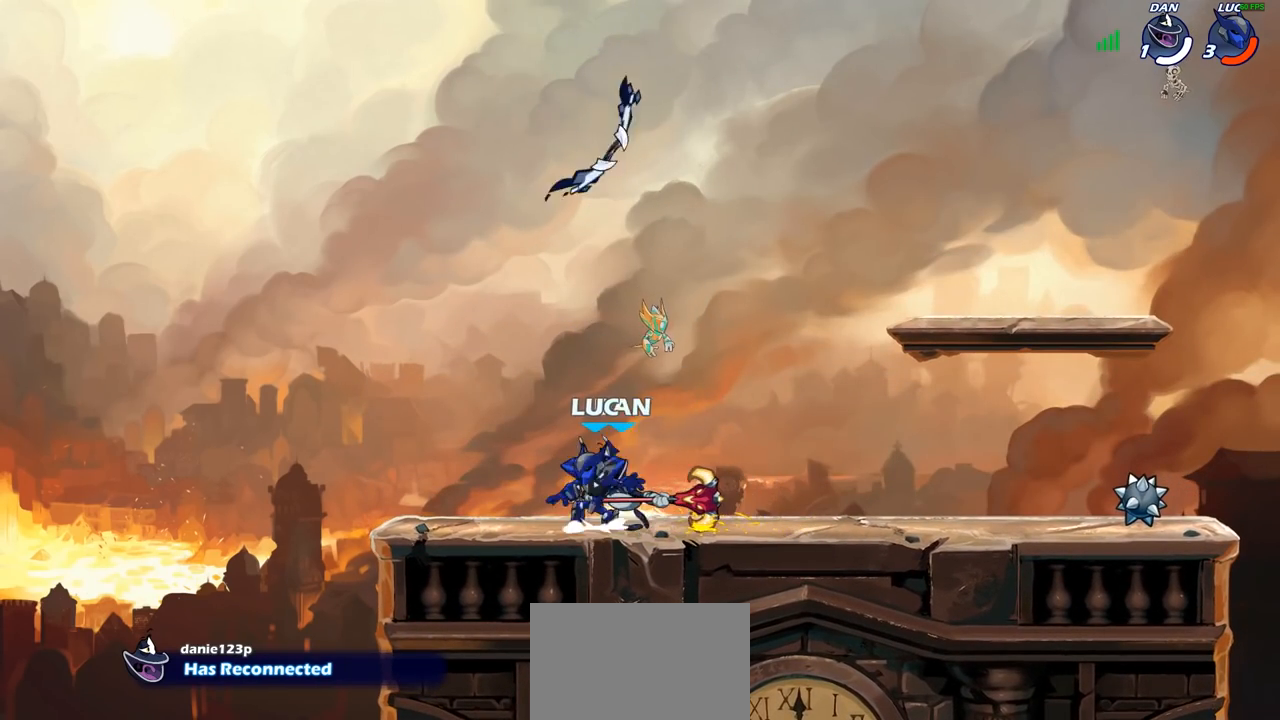
{"buttons": [], "left_stick": "down-left", "right_stick": "center", "events": [[67, "CROSS", "up"], [250, "left_stick", "left"], [433, "left_stick", "down-left"]]}
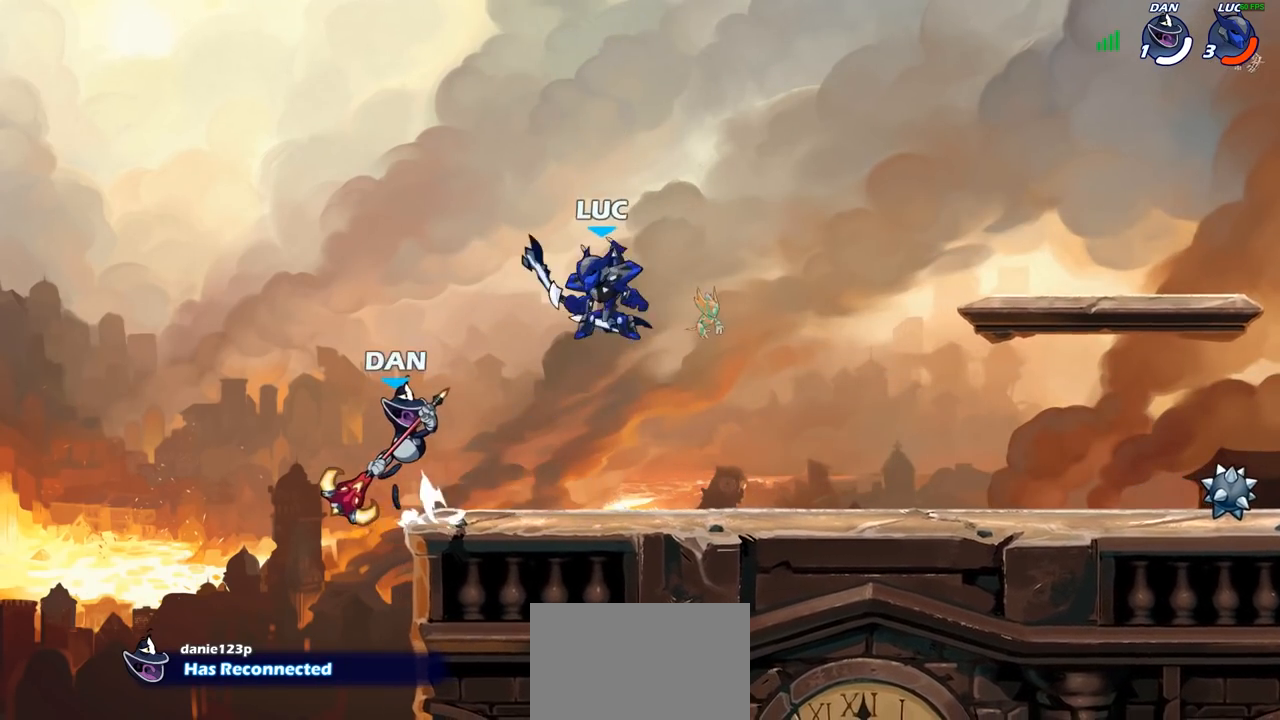
{"buttons": [], "left_stick": "center", "right_stick": "center", "events": [[167, "SQUARE", "down"], [200, "left_stick", "center"], [250, "SQUARE", "up"]]}
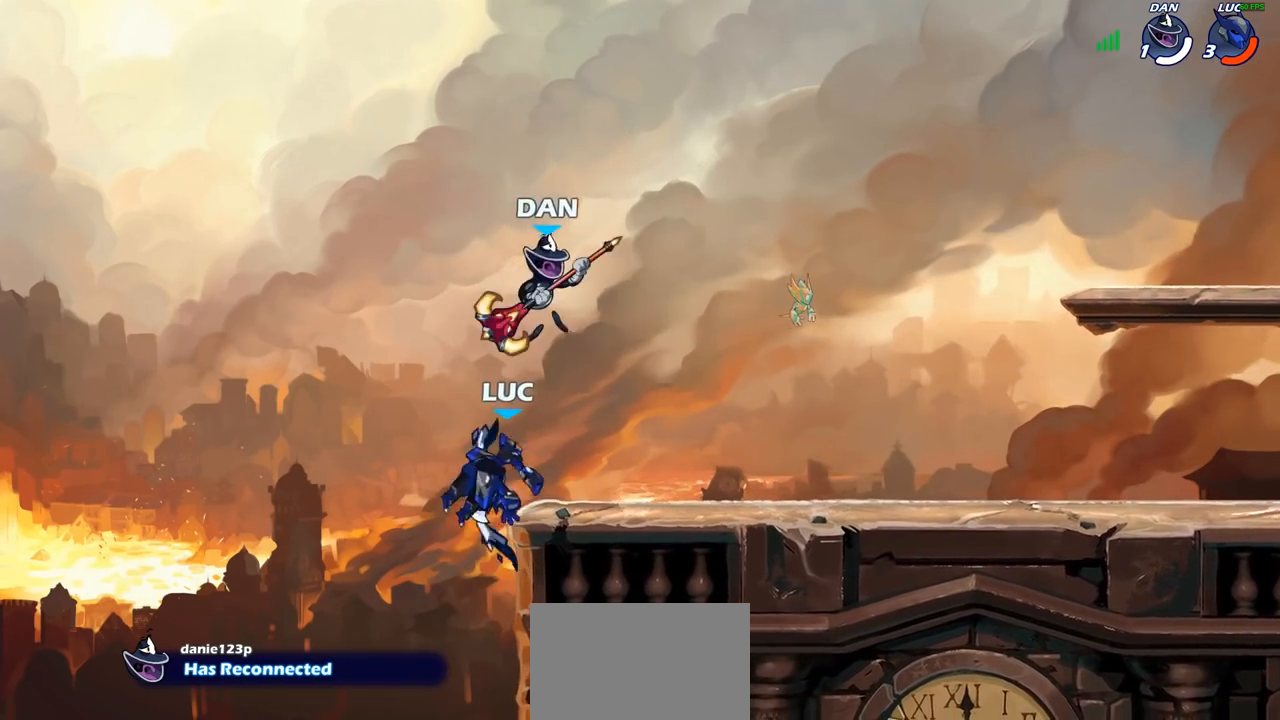
{"buttons": ["SQUARE"], "left_stick": "center", "right_stick": "down-left", "events": [[117, "left_stick", "left"], [300, "left_stick", "down-right"], [317, "CROSS", "down"], [367, "left_stick", "up-right"], [417, "SQUARE", "down"], [450, "CROSS", "up"], [450, "right_stick", "down-left"], [467, "left_stick", "center"]]}
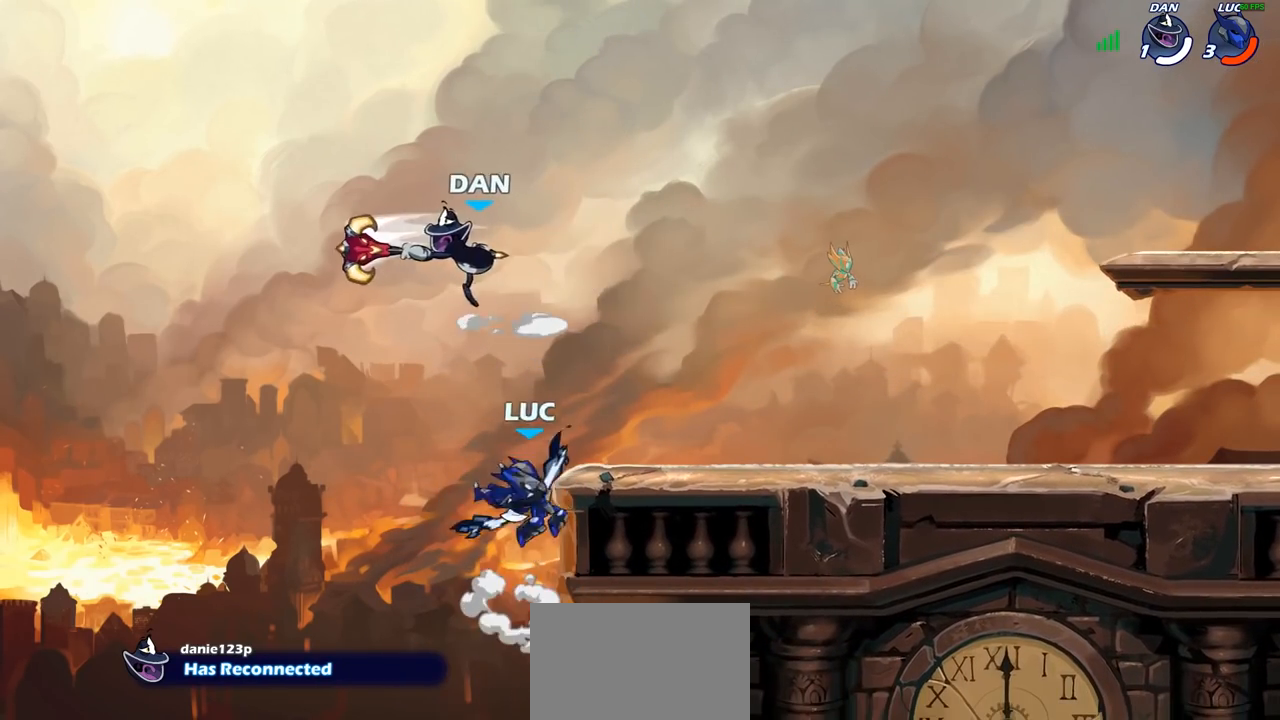
{"buttons": [], "left_stick": "right", "right_stick": "center", "events": [[17, "right_stick", "center"], [33, "SQUARE", "up"], [250, "left_stick", "right"]]}
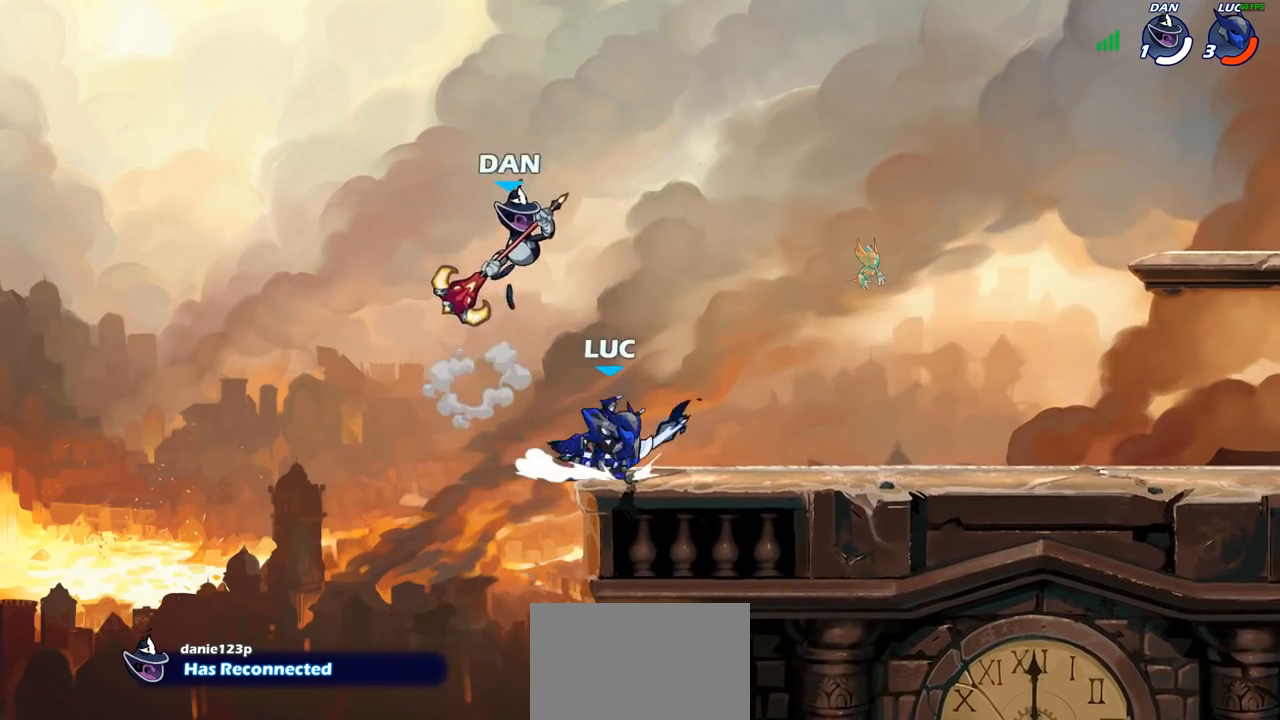
{"buttons": [], "left_stick": "center", "right_stick": "center", "events": [[200, "left_stick", "up-left"], [300, "SQUARE", "down"], [317, "left_stick", "center"], [417, "SQUARE", "up"]]}
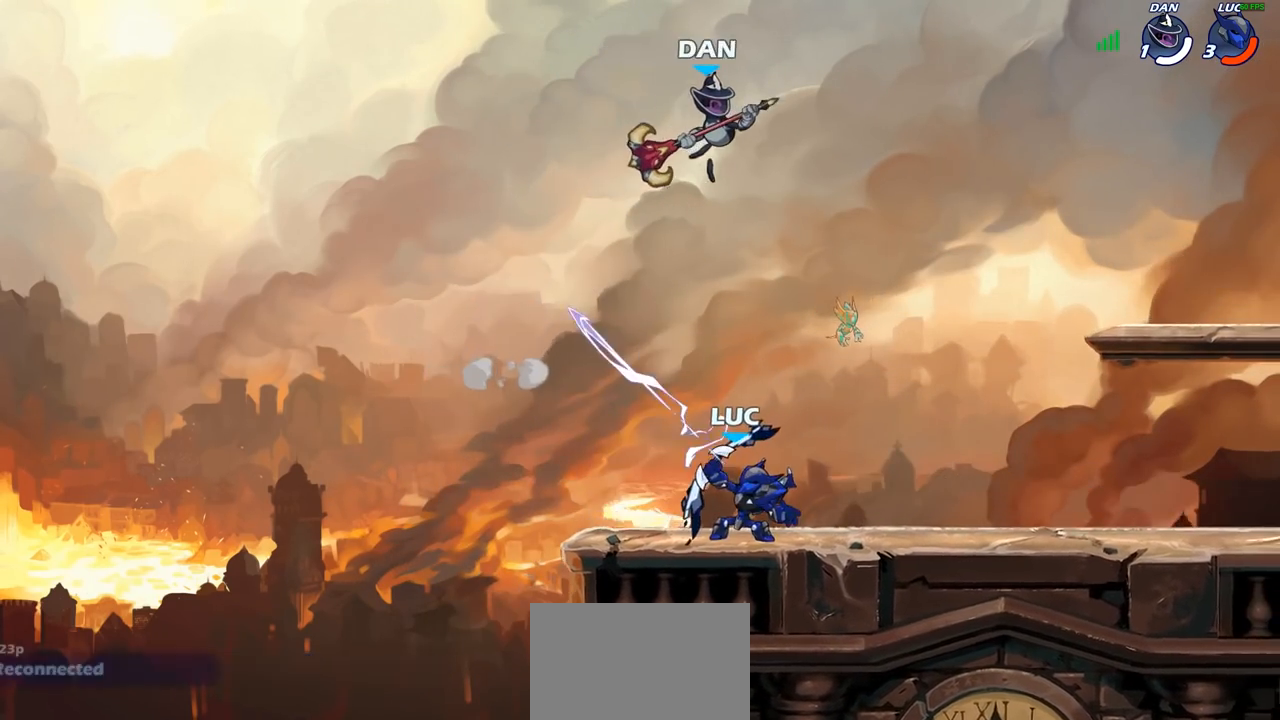
{"buttons": ["CROSS", "SQUARE"], "left_stick": "center", "right_stick": "center", "events": [[267, "left_stick", "right"], [383, "CROSS", "down"], [483, "SQUARE", "down"], [483, "left_stick", "center"]]}
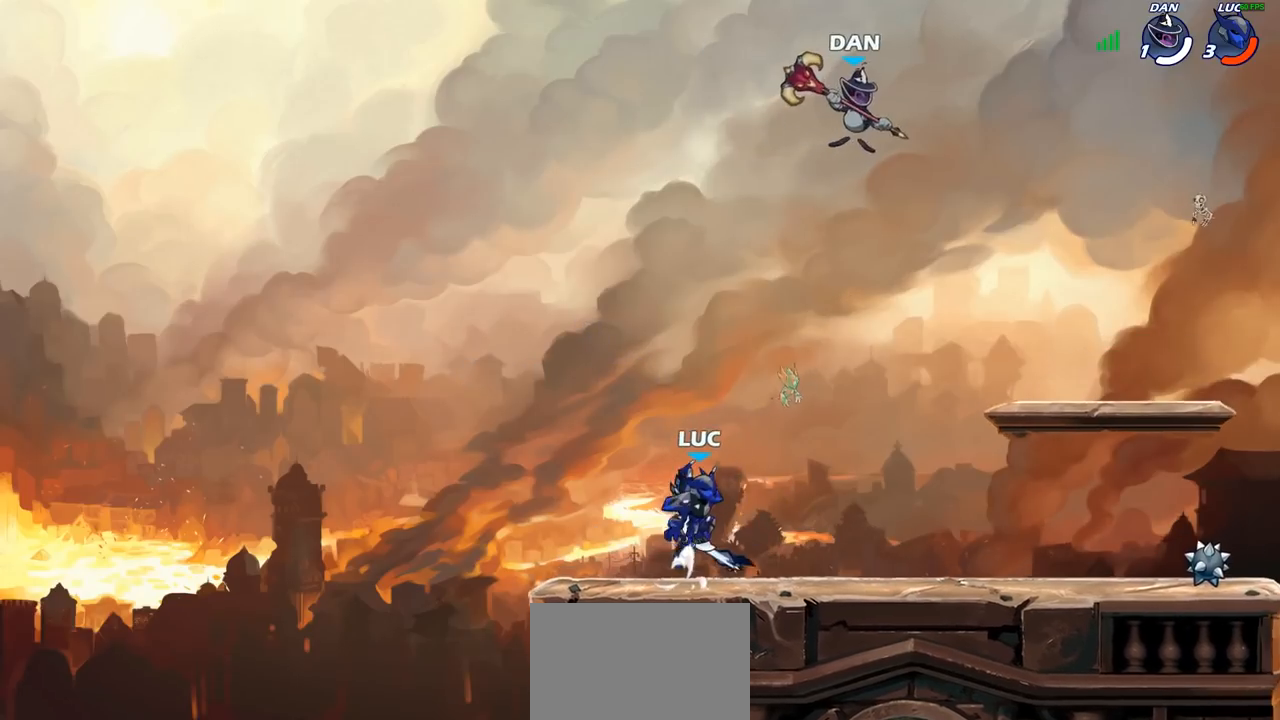
{"buttons": [], "left_stick": "right", "right_stick": "center", "events": [[83, "SQUARE", "up"], [100, "CROSS", "up"], [400, "left_stick", "right"]]}
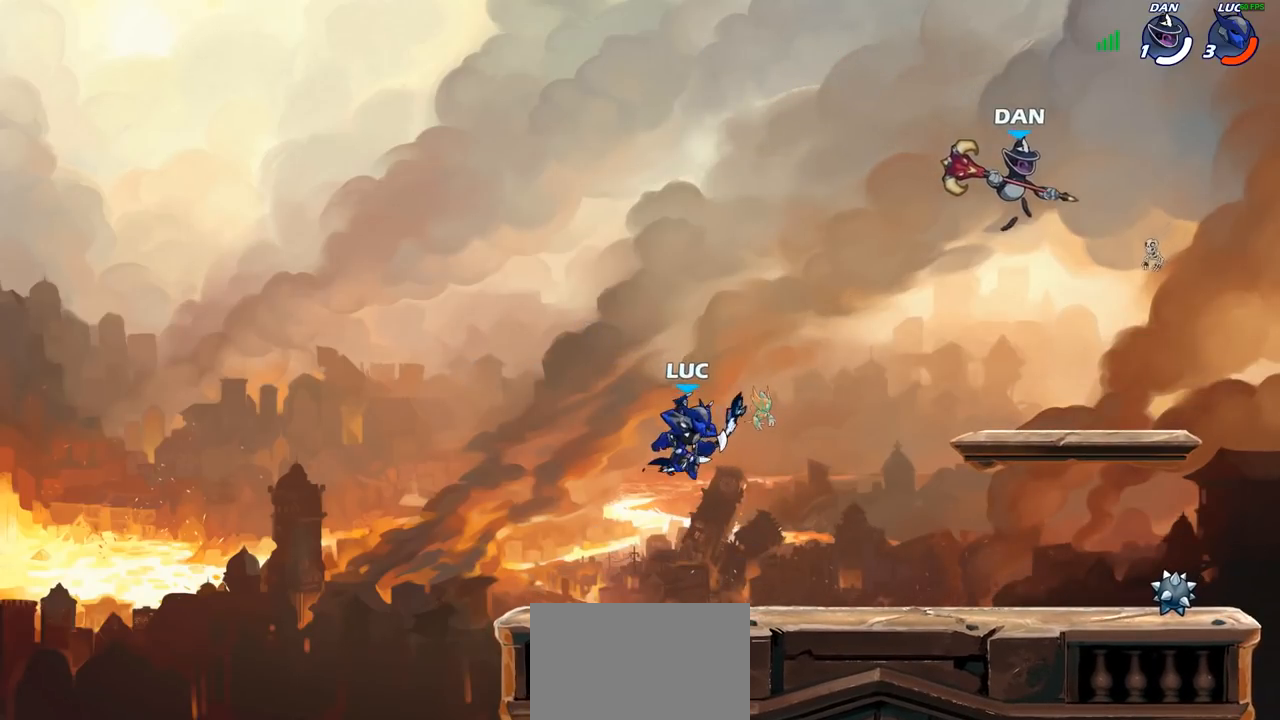
{"buttons": ["SQUARE"], "left_stick": "down", "right_stick": "center", "events": [[267, "R2", "down"], [350, "left_stick", "center"], [417, "R2", "up"], [433, "left_stick", "down"], [483, "SQUARE", "down"]]}
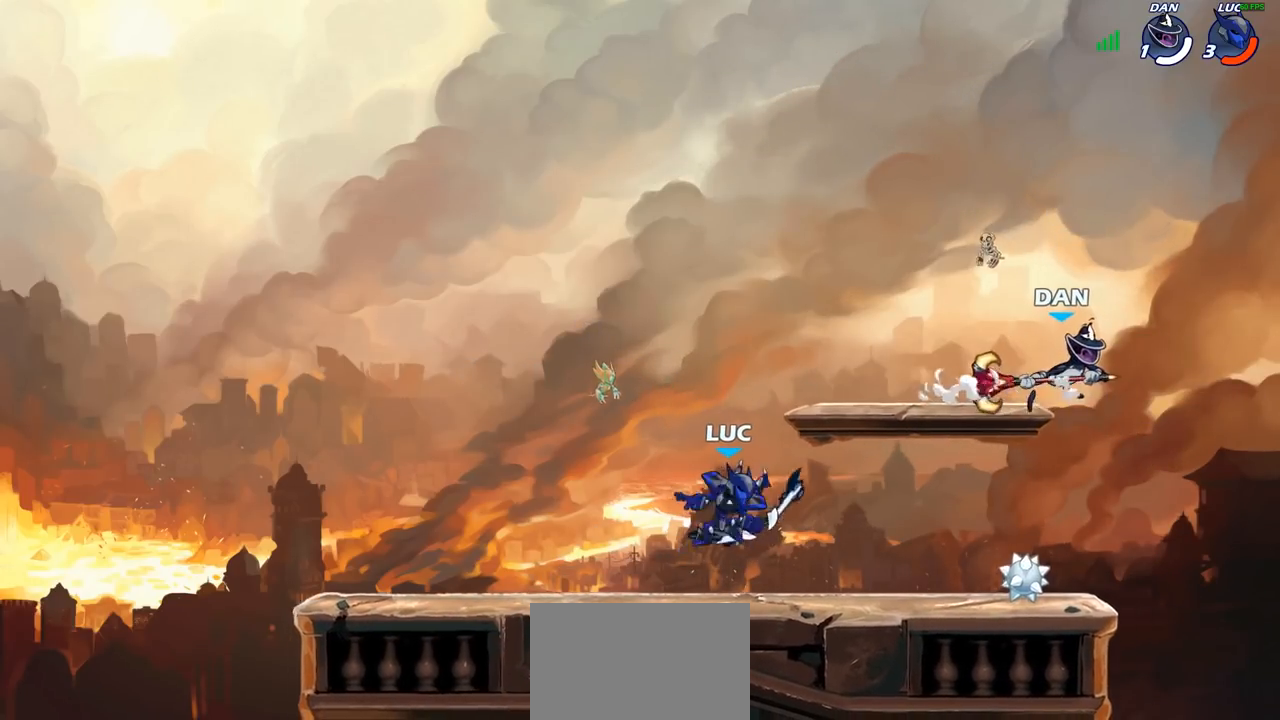
{"buttons": [], "left_stick": "center", "right_stick": "center", "events": [[117, "SQUARE", "up"], [117, "left_stick", "center"]]}
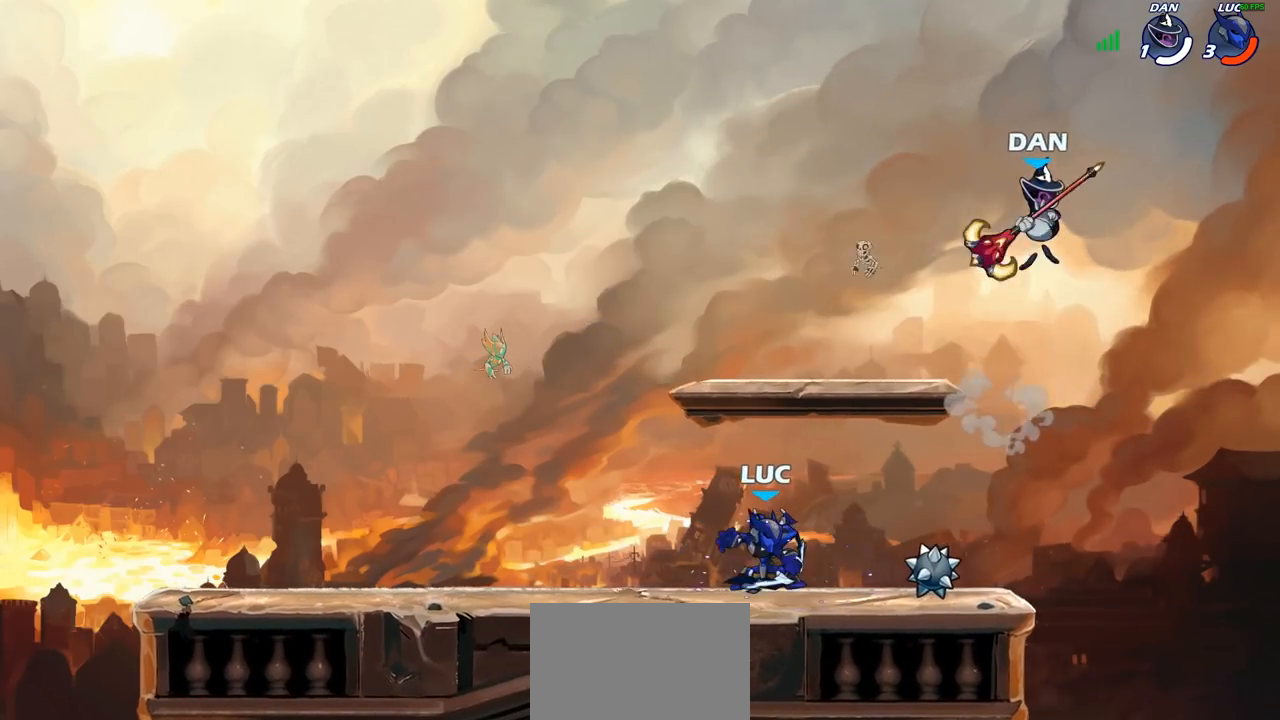
{"buttons": [], "left_stick": "left", "right_stick": "center", "events": [[83, "left_stick", "right"], [350, "left_stick", "up-left"], [500, "left_stick", "left"]]}
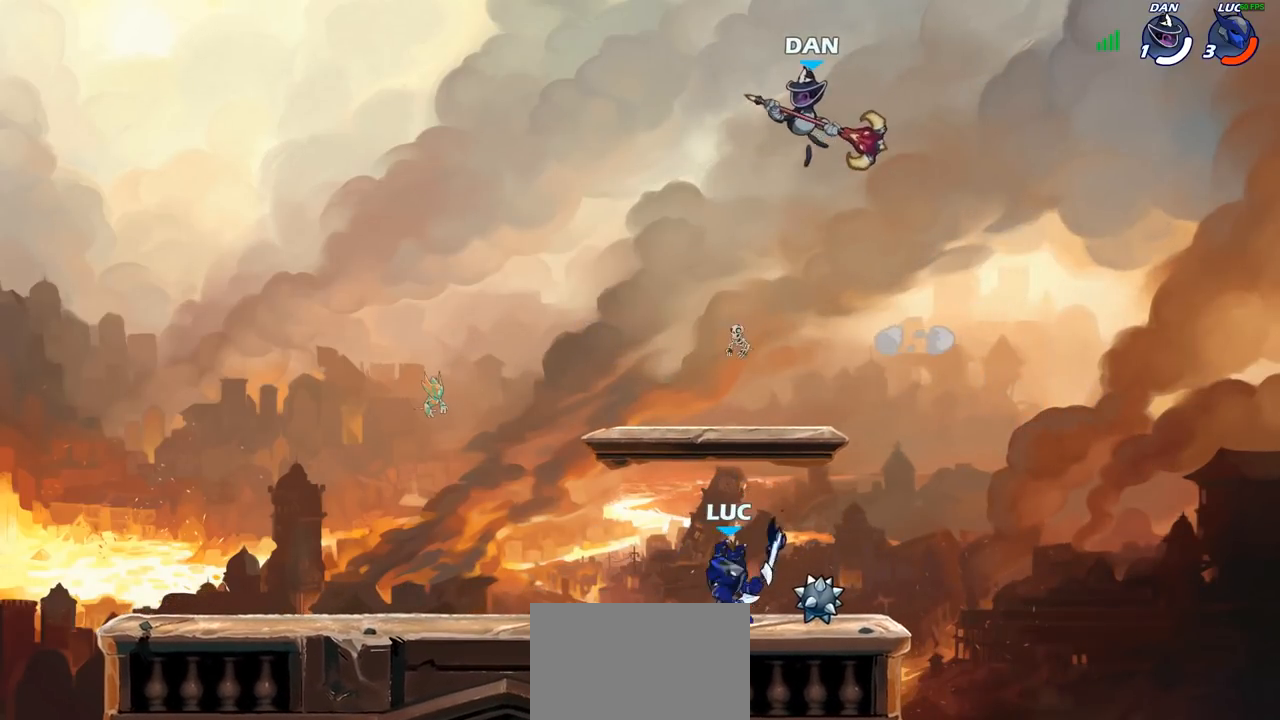
{"buttons": [], "left_stick": "up-right", "right_stick": "center", "events": [[217, "left_stick", "up-left"], [417, "left_stick", "up-right"]]}
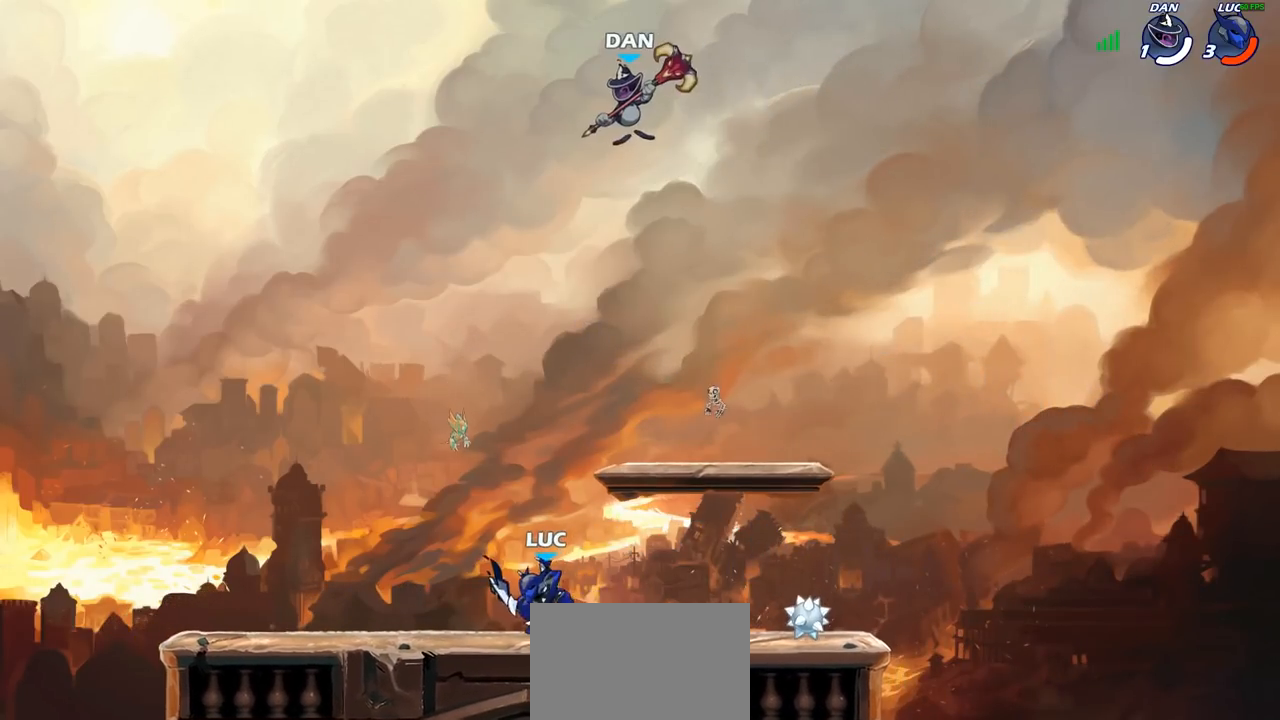
{"buttons": [], "left_stick": "center", "right_stick": "center", "events": [[233, "CROSS", "down"], [233, "left_stick", "up-left"], [350, "left_stick", "center"], [367, "CROSS", "up"]]}
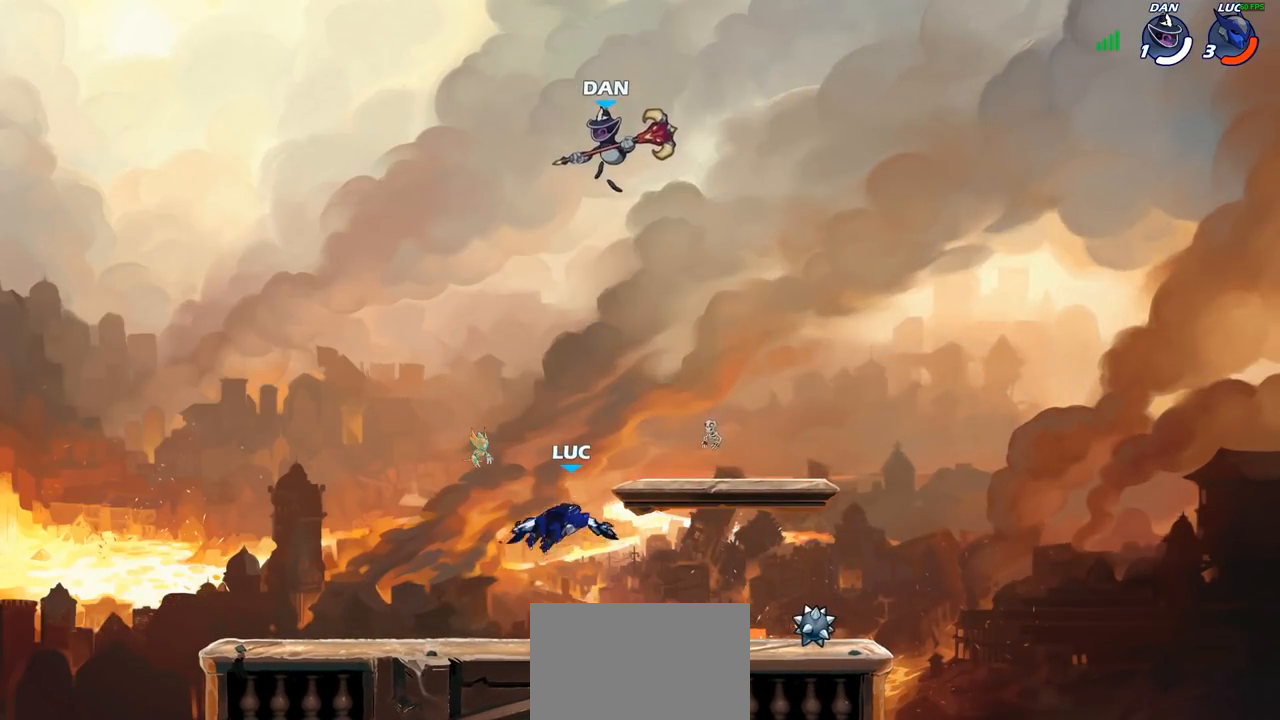
{"buttons": [], "left_stick": "center", "right_stick": "center", "events": [[83, "left_stick", "right"], [167, "CROSS", "down"], [200, "left_stick", "center"], [217, "SQUARE", "down"], [250, "CROSS", "up"], [250, "right_stick", "down-left"], [300, "right_stick", "center"], [317, "SQUARE", "up"]]}
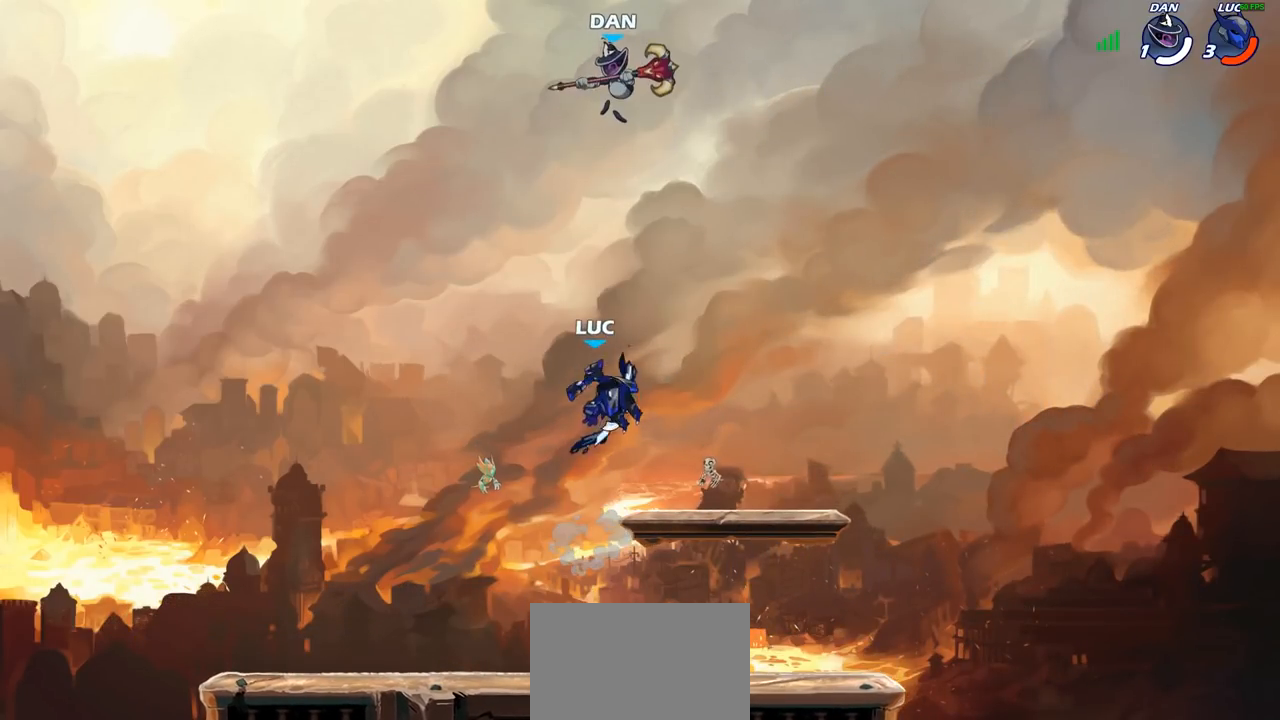
{"buttons": ["SELECT"], "left_stick": "down-left", "right_stick": "center", "events": [[50, "left_stick", "left"], [350, "SELECT", "down"], [467, "left_stick", "down-left"]]}